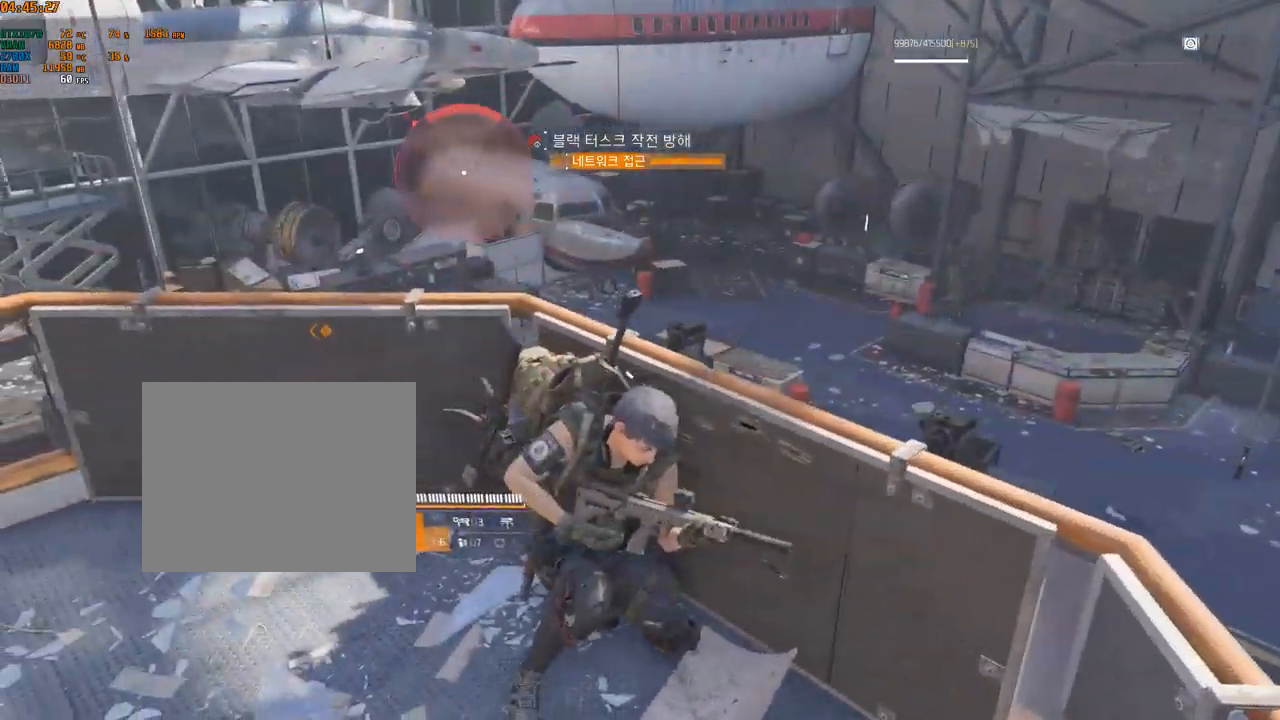
Gameplay with a controller (Xbox layout); each line is a JSON object with the inputs held at the frame after it. "events" lists button and stick changes between this image and that frame as [ms after this image, input, new state], when the widget could be followed in between. Not read: DPAD_DOWN DPAD_LEFT DPAD_RIGHT DPAD_UP HOME L1 L2 L3 R1 R2 R3 other_buttons right_stick.
{"buttons": [], "left_stick": "up-left", "events": [[33, "left_stick", "up-left"]]}
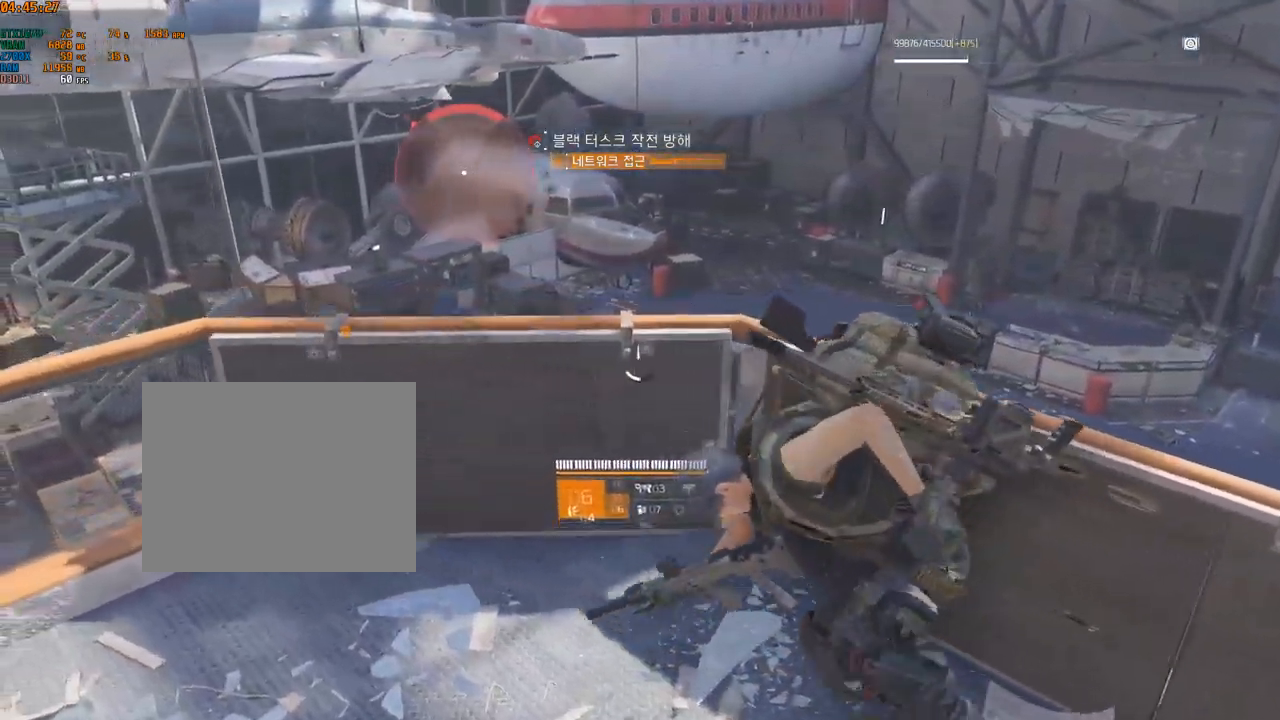
{"buttons": [], "left_stick": "center", "events": [[316, "left_stick", "center"], [400, "left_stick", "right"], [500, "left_stick", "center"]]}
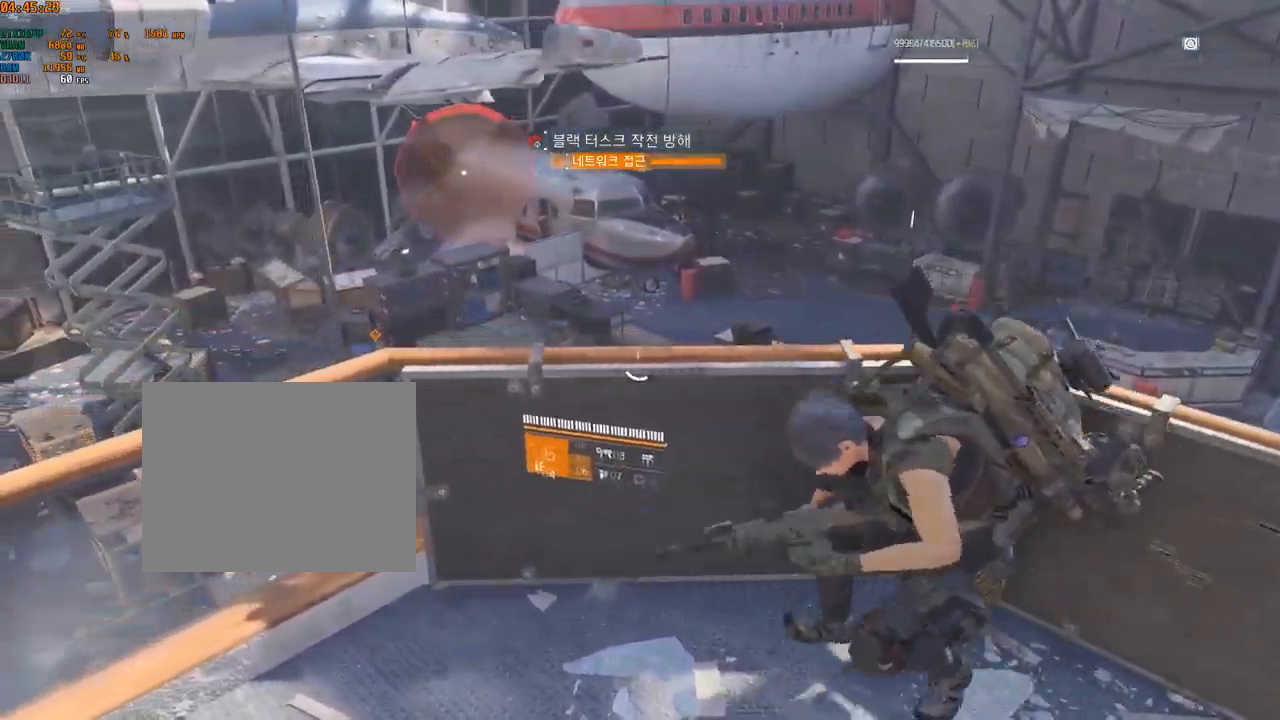
{"buttons": [], "left_stick": "center", "events": []}
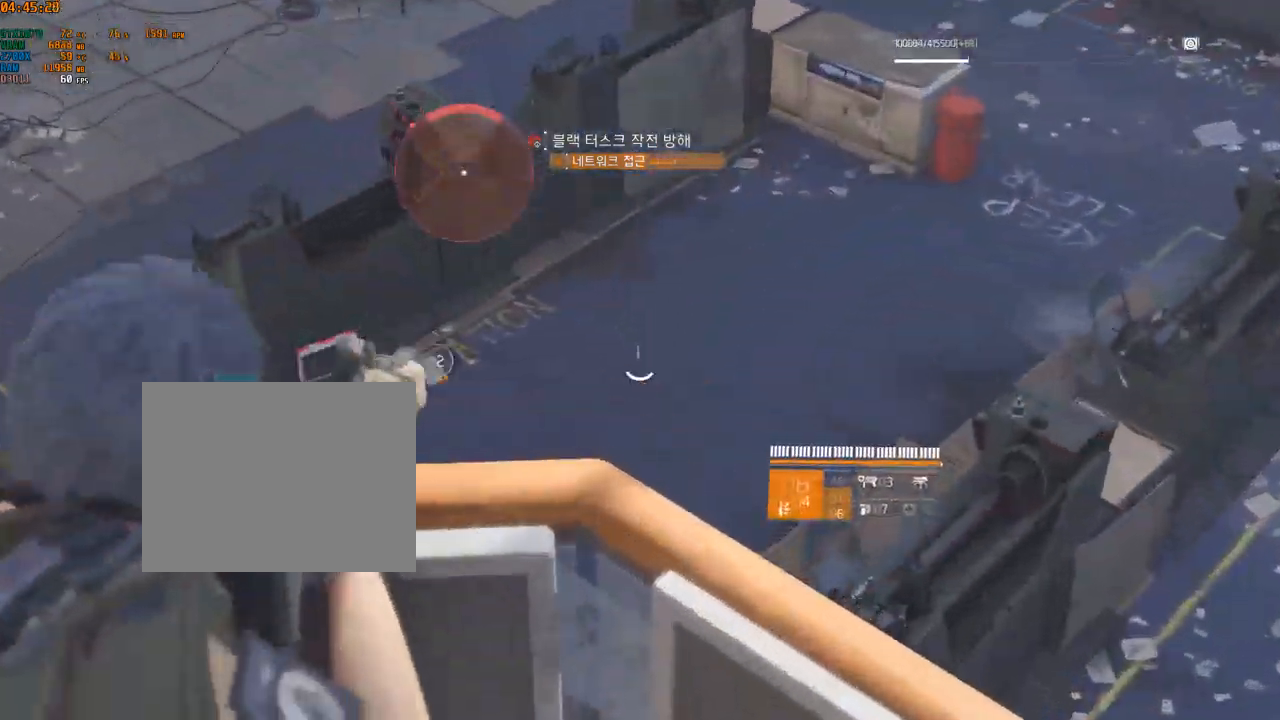
{"buttons": [], "left_stick": "center", "events": []}
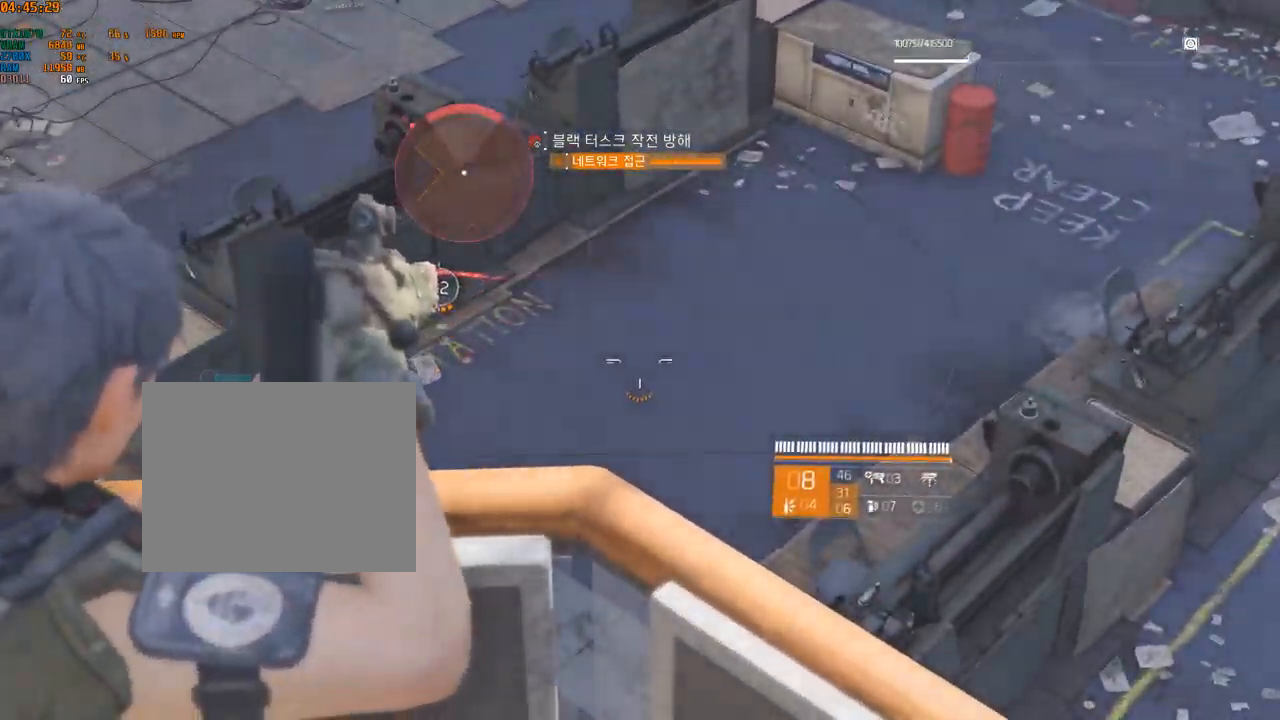
{"buttons": [], "left_stick": "center", "events": []}
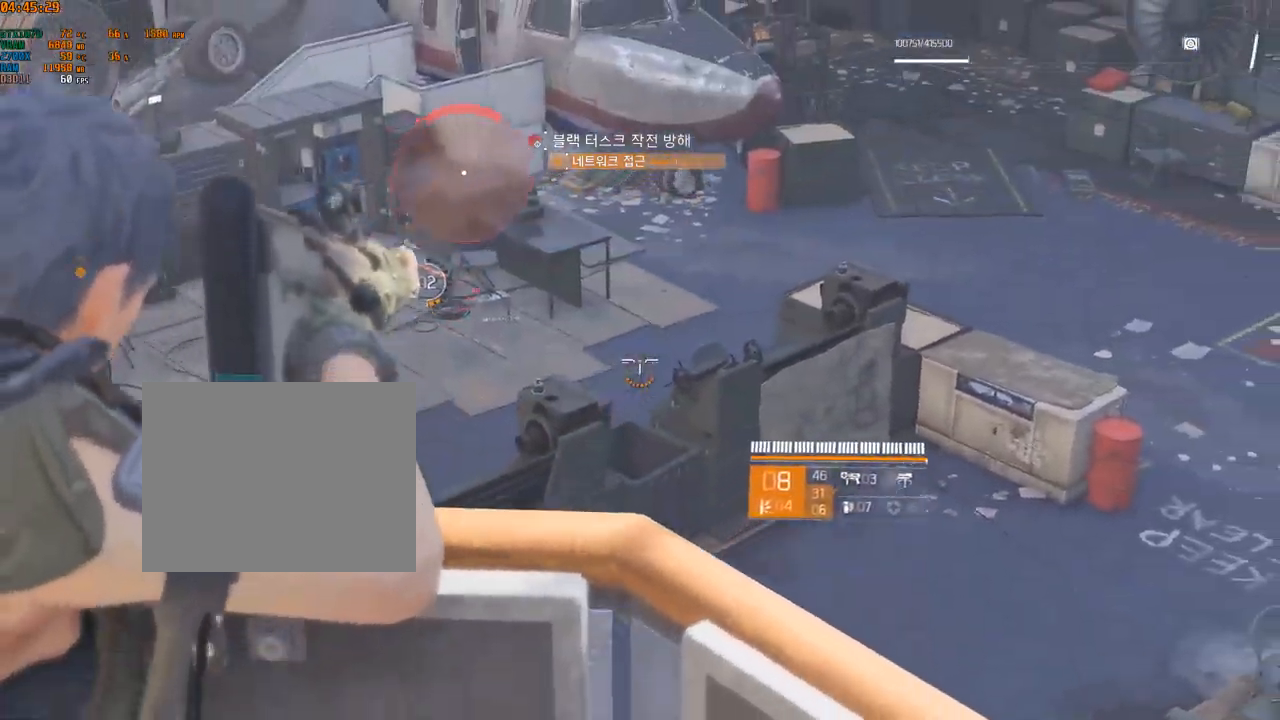
{"buttons": [], "left_stick": "center", "events": [[250, "A", "down"], [316, "A", "up"]]}